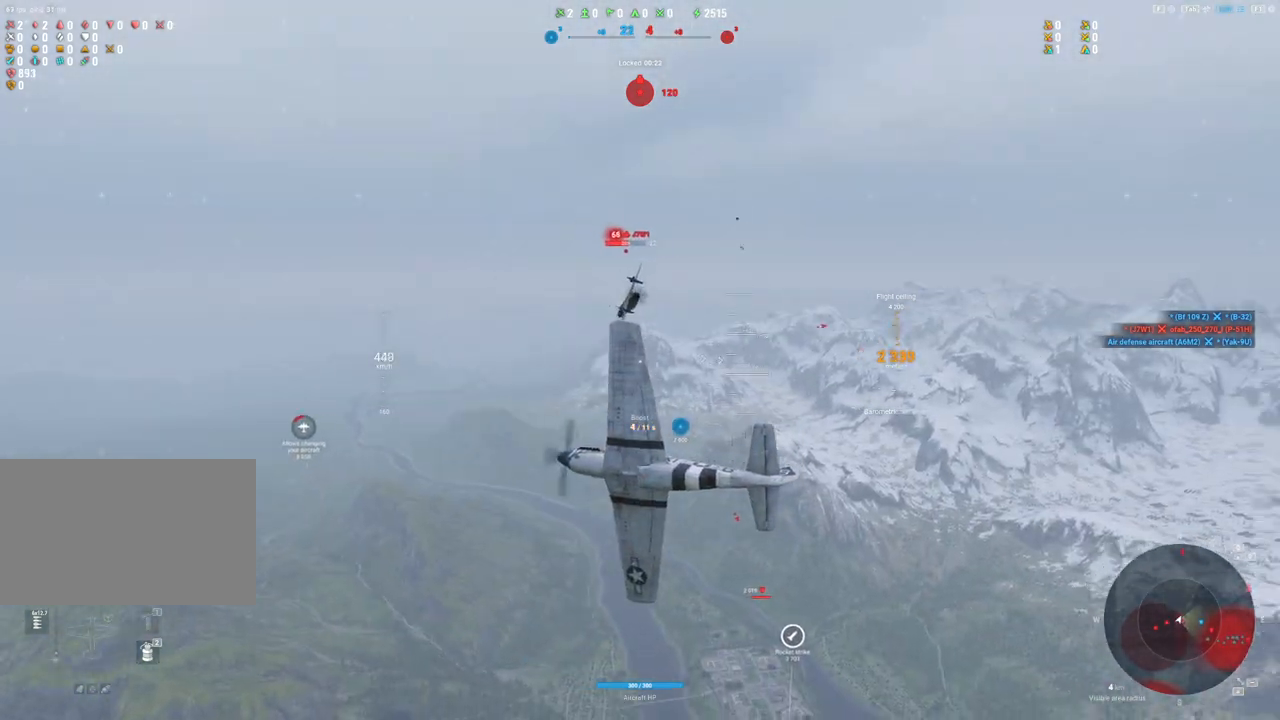
Gameplay with keyboard and mouse; each line is a JSON object with the keys and mouse buttons held at the frame after it. "events" lists presses ("down") and releases ("up") of "1", "2", "3", "4", "5", "a", "alt", "c", "caps_lock", "ctrl", "d", "e", "f", "g", "q", "r", "s", "shift", "space", "t", "tab", "v", "w", "x", "z", "mouse_left", "mouse_wheel" and "mouse_right" between this image and that frame as [ms after this image, input, new state], when the widget could be followed in between. "mouse_left", "mouse_wheel", "mouse_right" = the "left", "wheel", "right" buttons of the "mouse" list. No other keys are recorded. "wheel" means that the mouse wheel is clicked or scrolled. "mouse_move" is the direction in which the mouse moves at that frame (one of eight, or "still"), when it could be read.
{"keys": ["q", "s"], "mouse": [], "mouse_move": "still", "events": []}
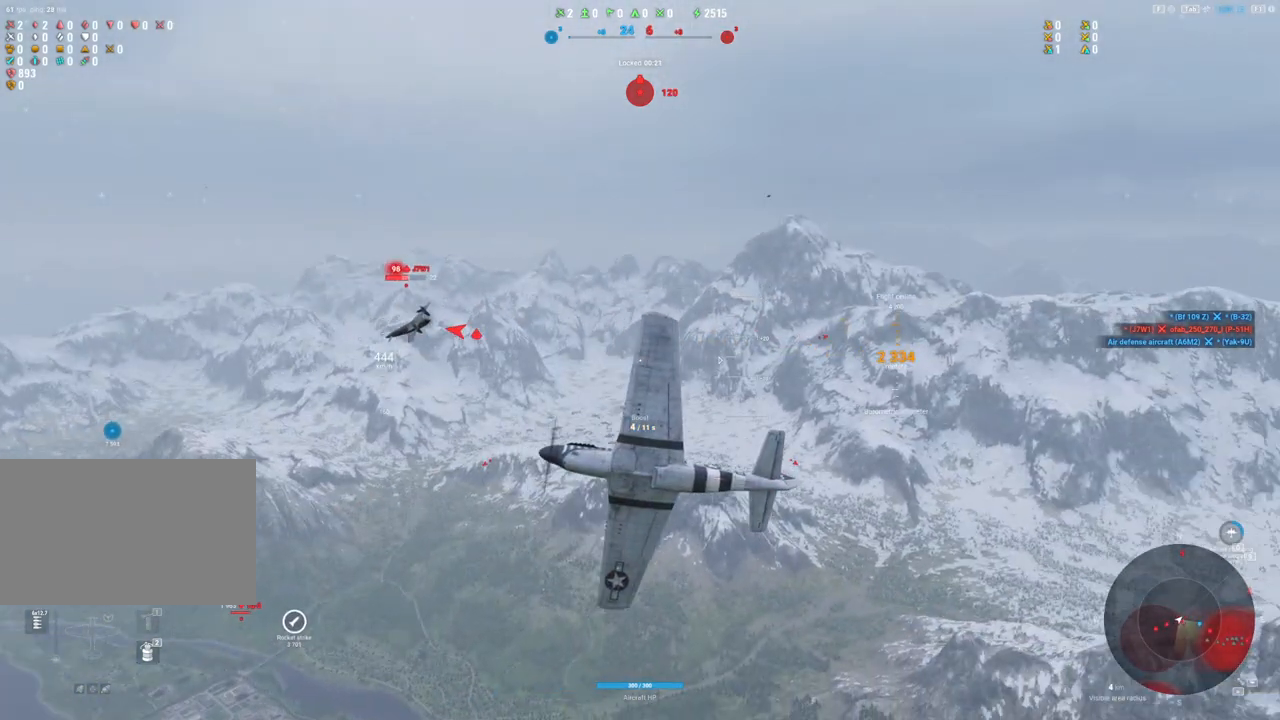
{"keys": ["q", "s"], "mouse": [], "mouse_move": "still", "events": []}
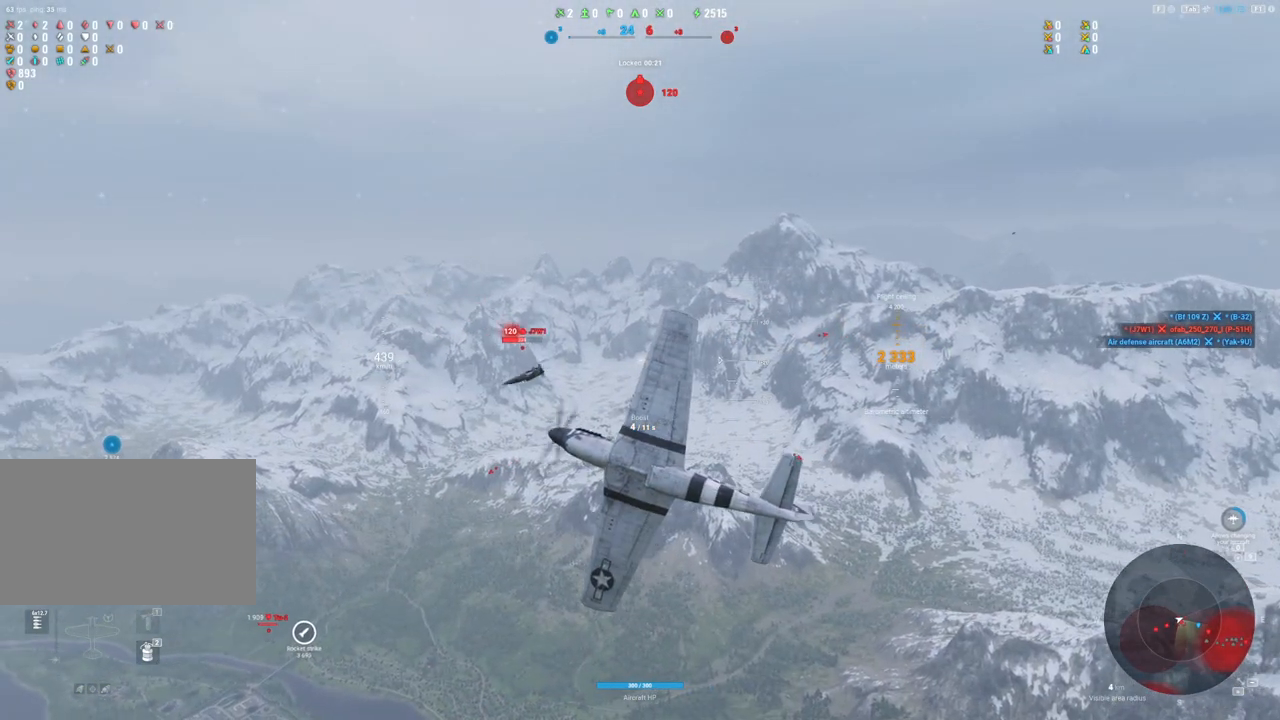
{"keys": ["q", "s"], "mouse": [], "mouse_move": "still", "events": []}
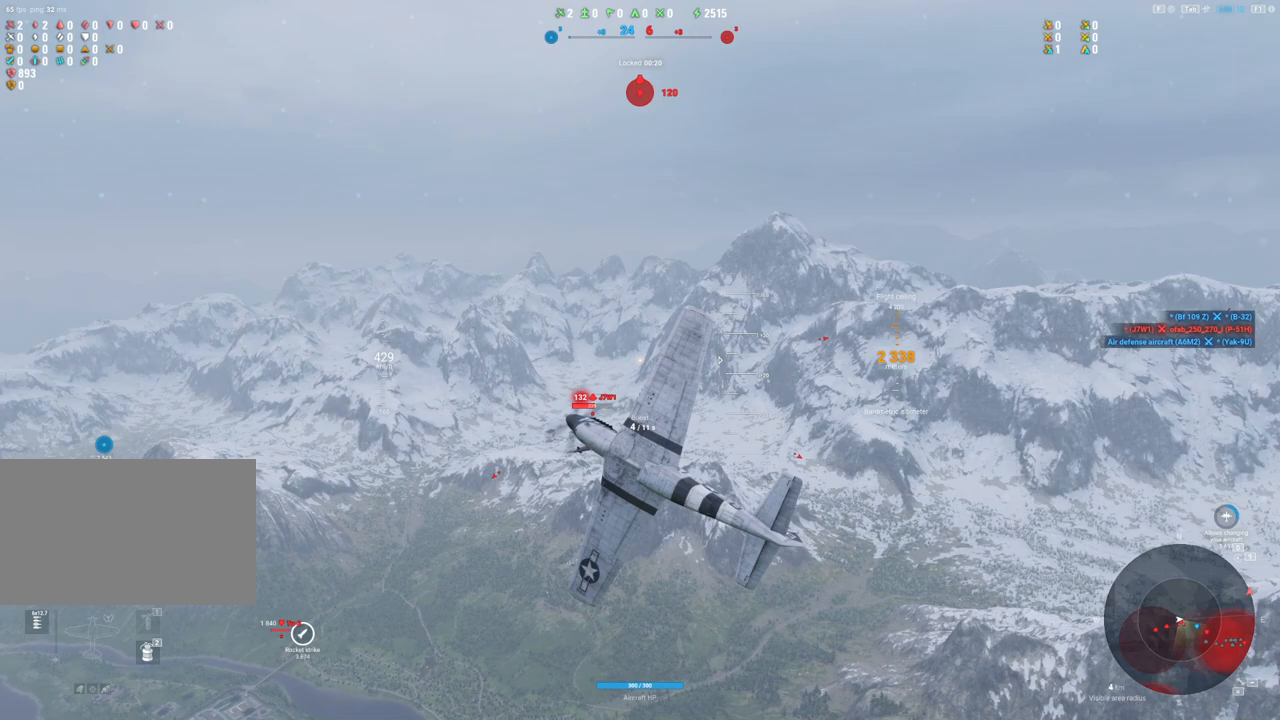
{"keys": ["q", "s", "shift"], "mouse": [], "mouse_move": "down", "events": [[117, "shift", "down"]]}
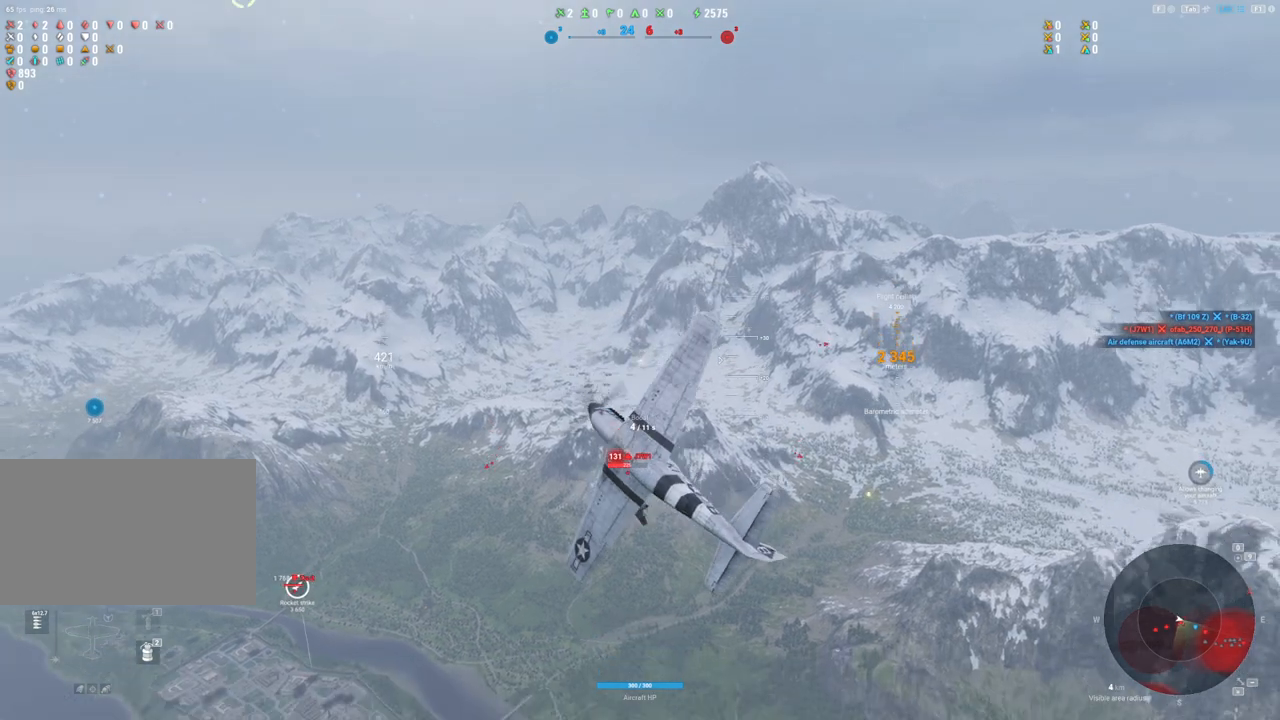
{"keys": ["s"], "mouse": [], "mouse_move": "left", "events": [[367, "q", "up"], [467, "shift", "up"]]}
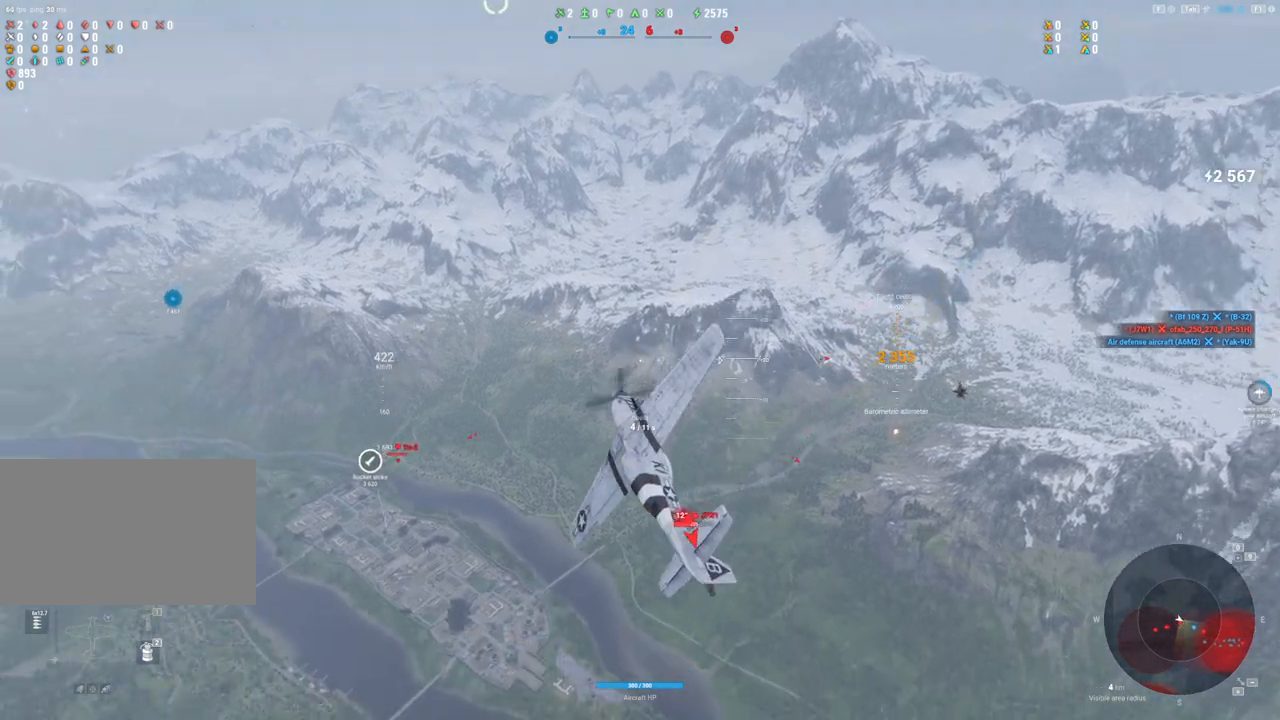
{"keys": ["d", "s"], "mouse": [], "mouse_move": "left", "events": [[67, "d", "down"]]}
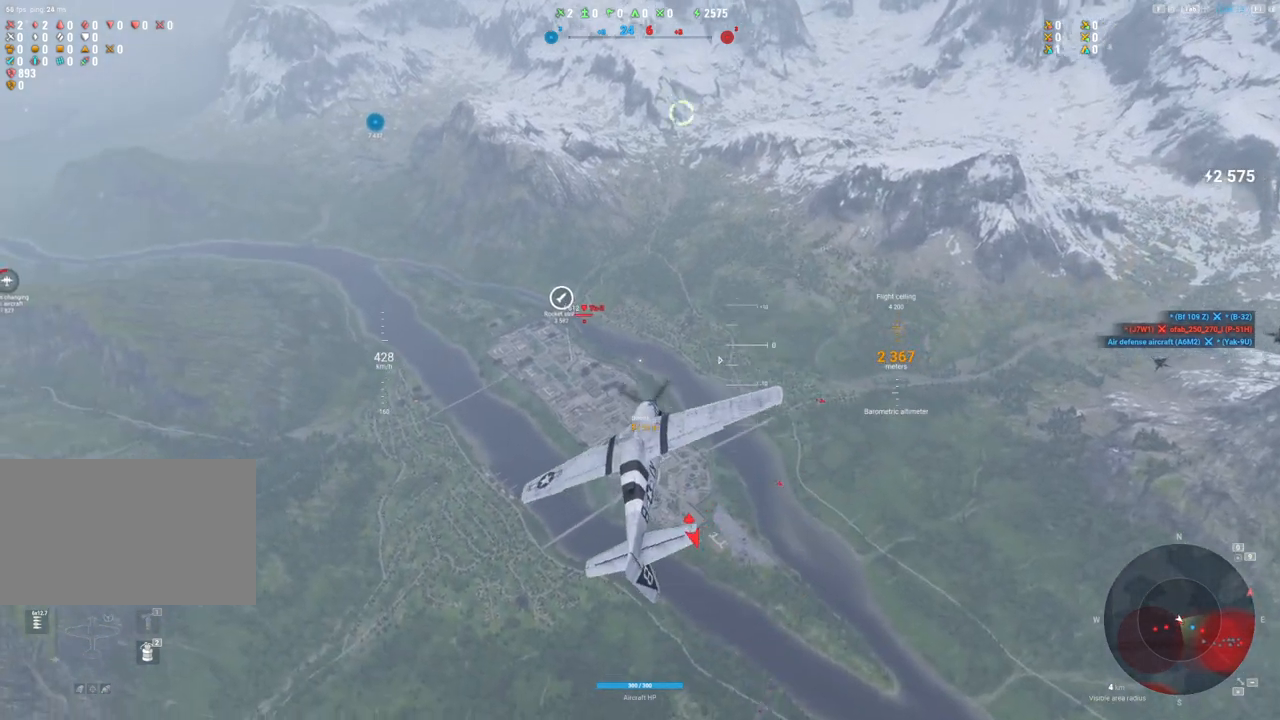
{"keys": ["q", "s"], "mouse": [], "mouse_move": "still", "events": [[83, "d", "up"], [183, "q", "down"]]}
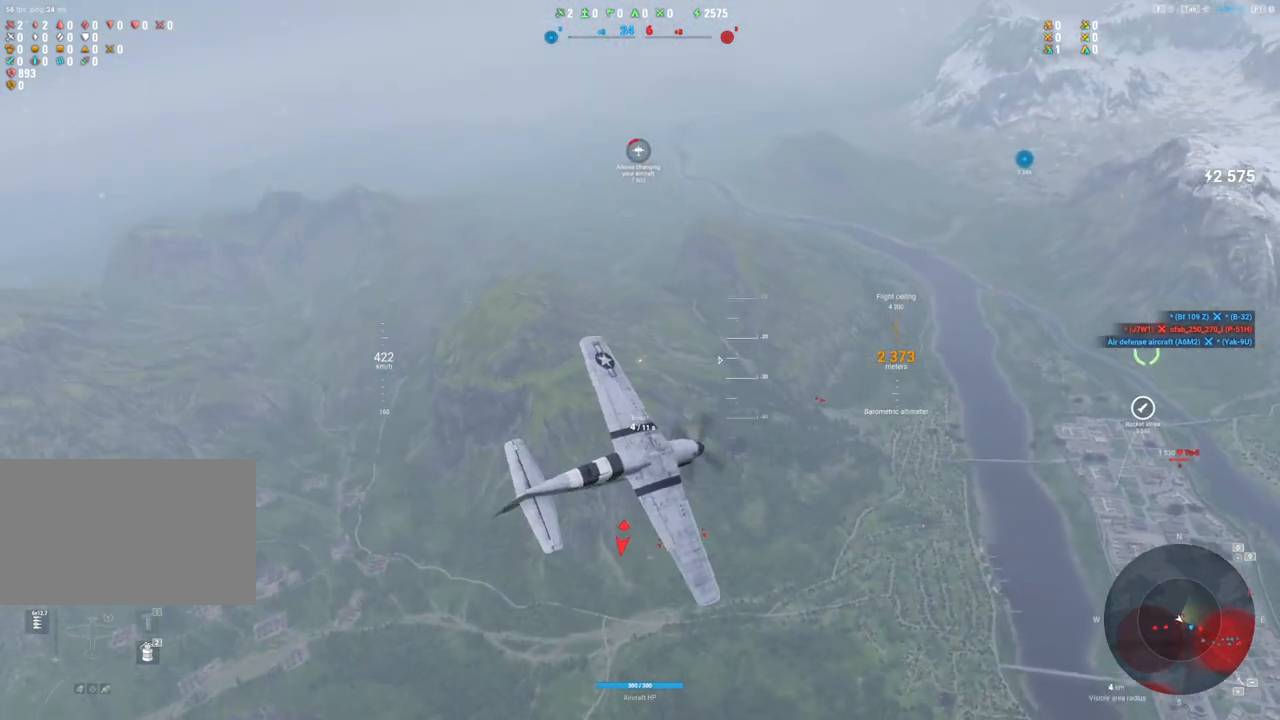
{"keys": ["q", "s"], "mouse": [], "mouse_move": "still", "events": []}
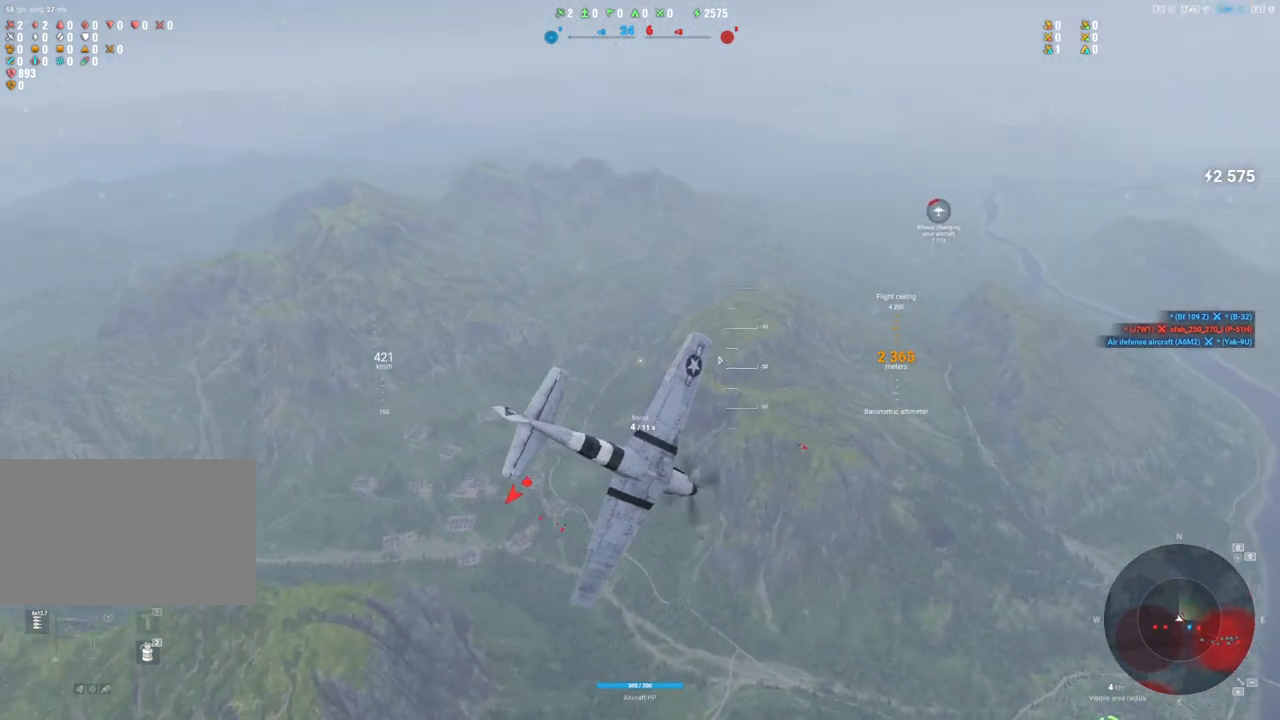
{"keys": ["q", "s"], "mouse": [], "mouse_move": "up", "events": []}
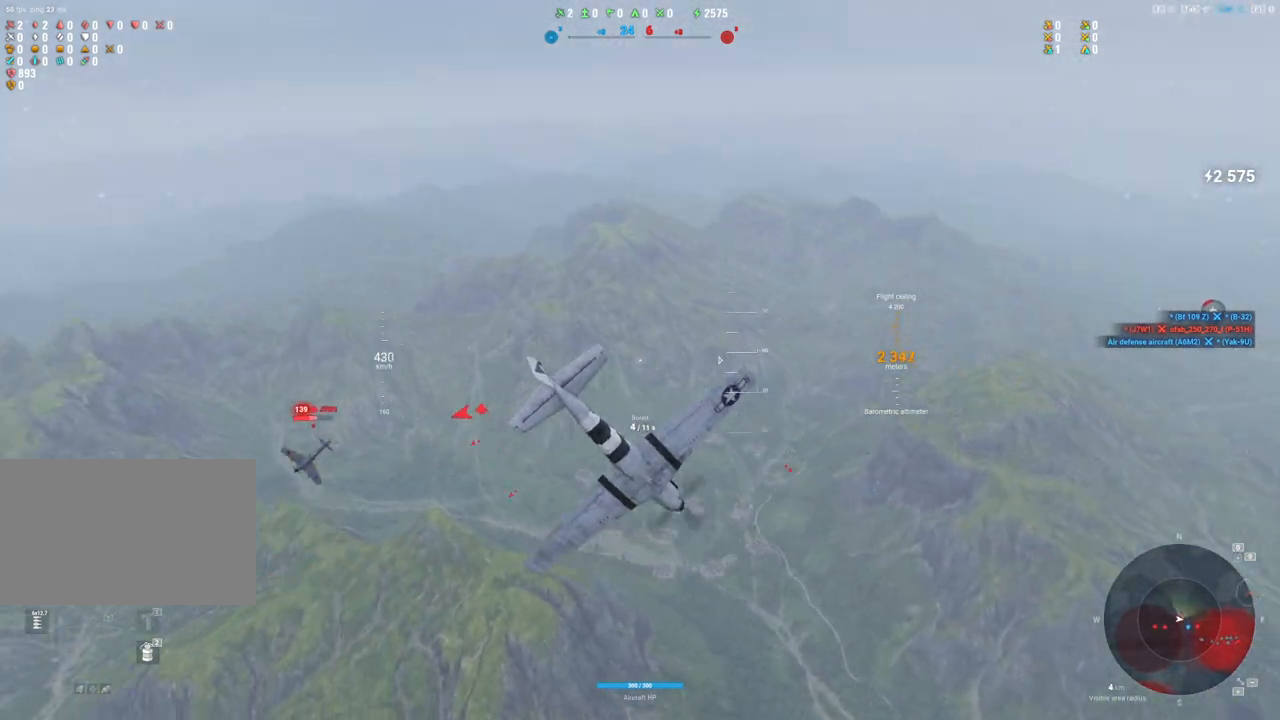
{"keys": ["s"], "mouse": [], "mouse_move": "up", "events": [[217, "q", "up"]]}
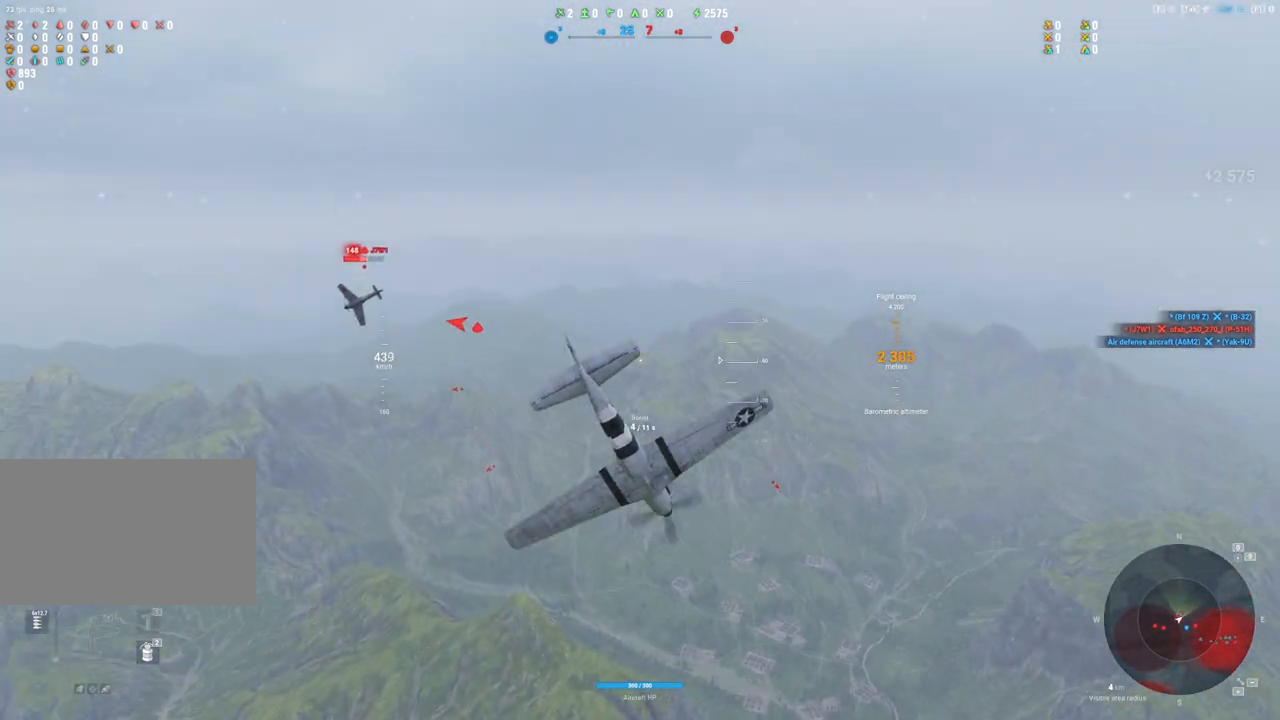
{"keys": ["s"], "mouse": [], "mouse_move": "left", "events": [[250, "shift", "down"], [467, "shift", "up"]]}
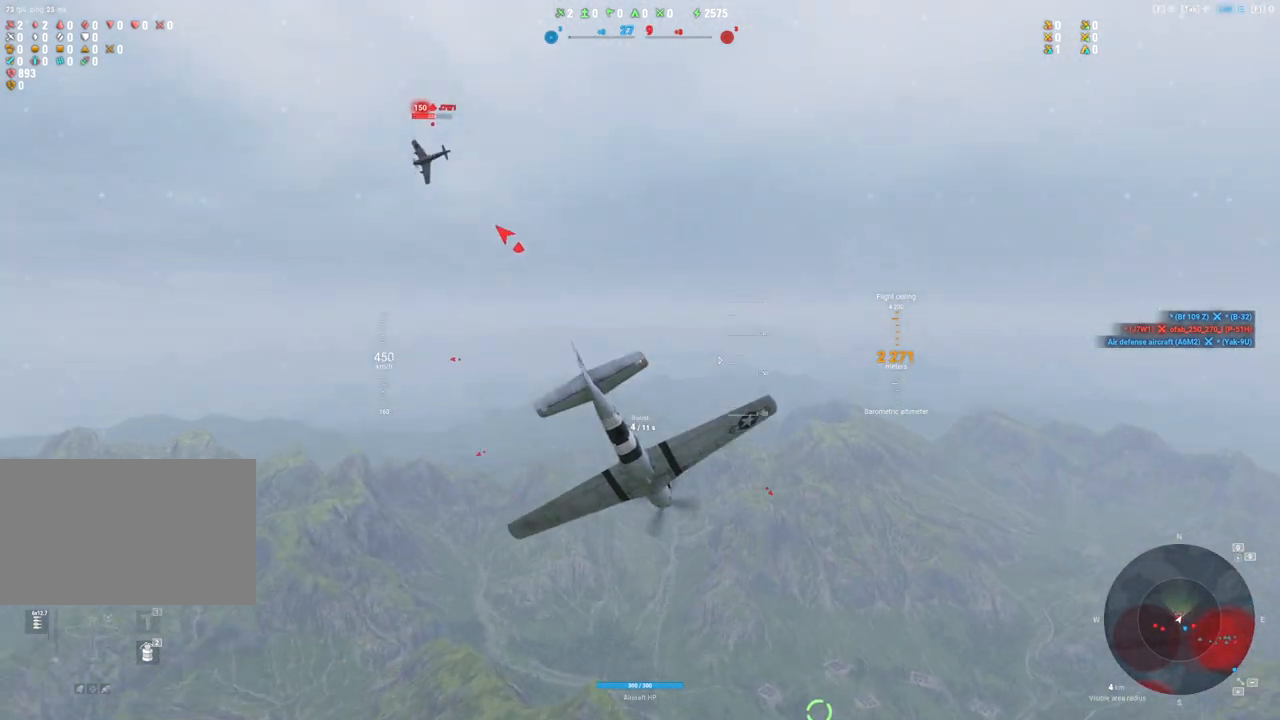
{"keys": ["ctrl", "s"], "mouse": [], "mouse_move": "up-right", "events": [[500, "ctrl", "down"]]}
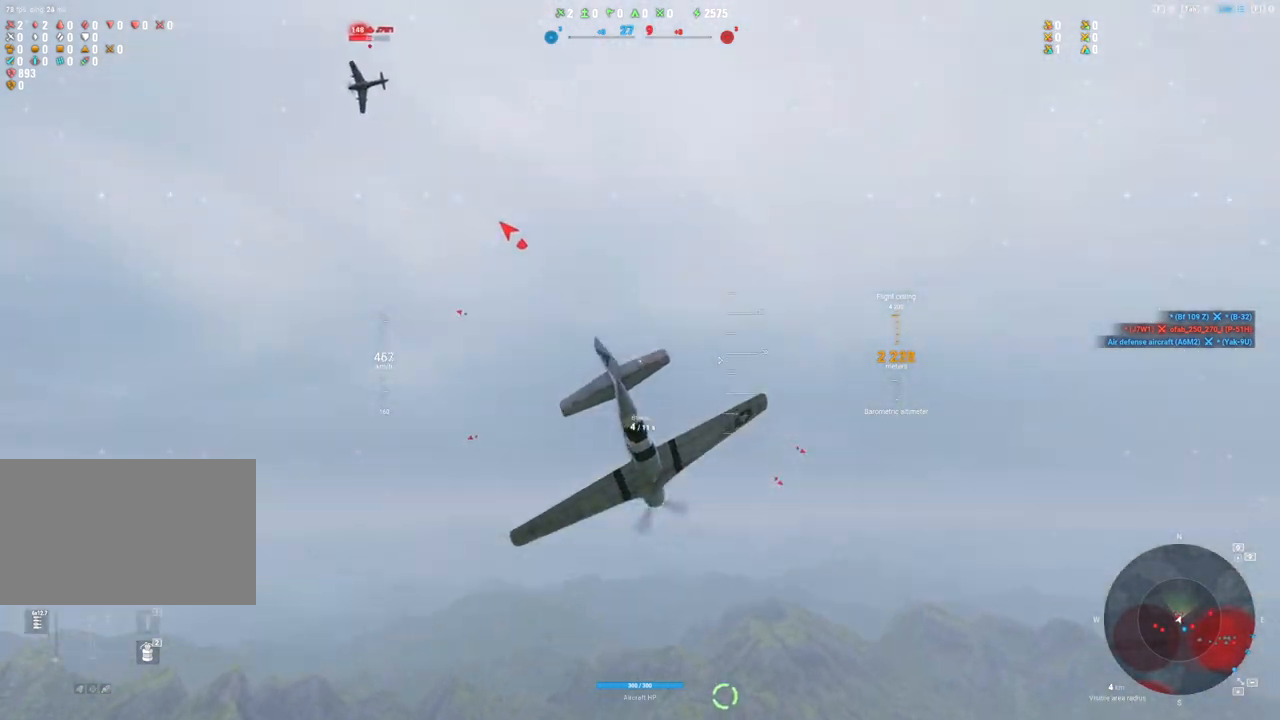
{"keys": ["ctrl", "q", "s"], "mouse": [], "mouse_move": "right", "events": [[467, "q", "down"]]}
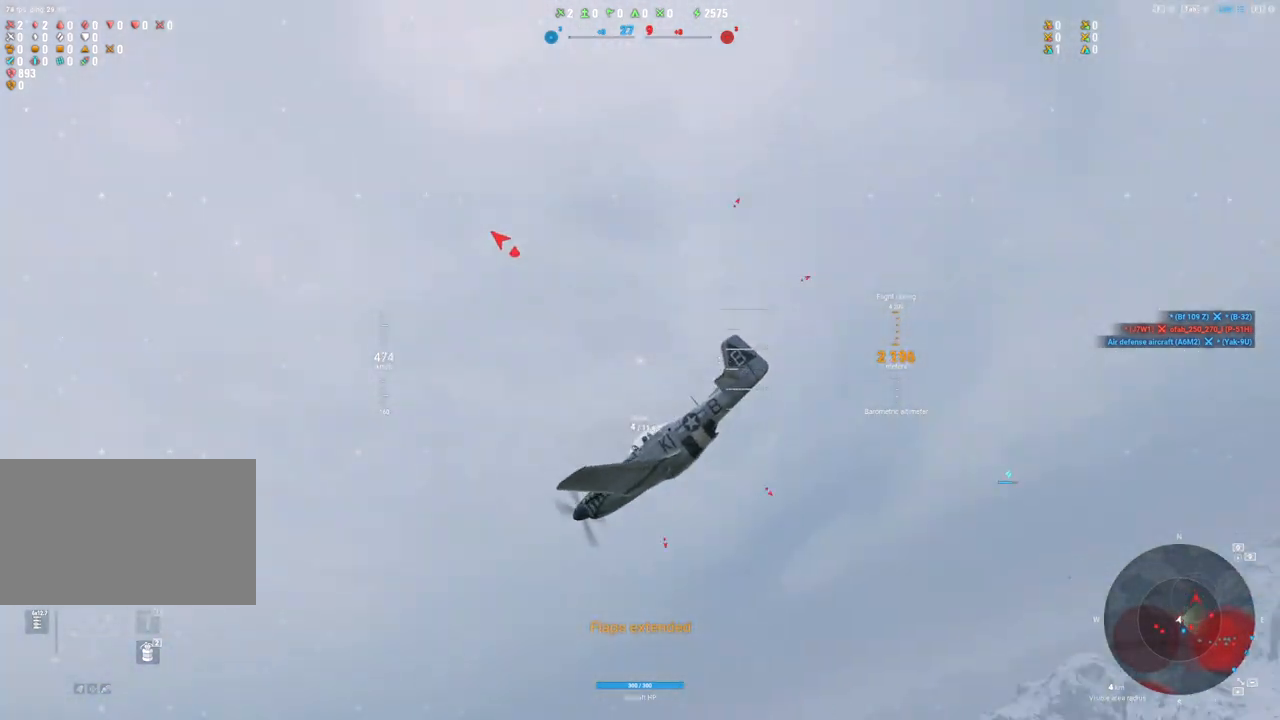
{"keys": ["ctrl", "q", "s"], "mouse": [], "mouse_move": "right", "events": []}
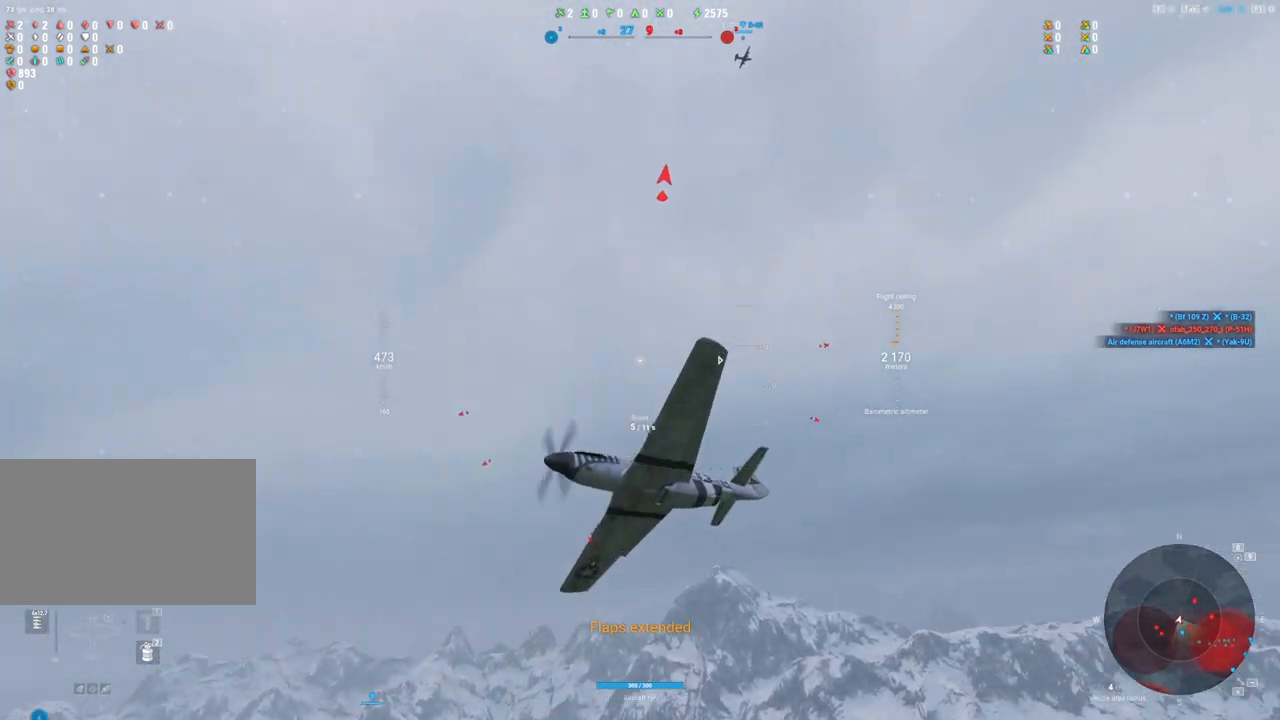
{"keys": ["ctrl", "q", "s"], "mouse": [], "mouse_move": "still", "events": []}
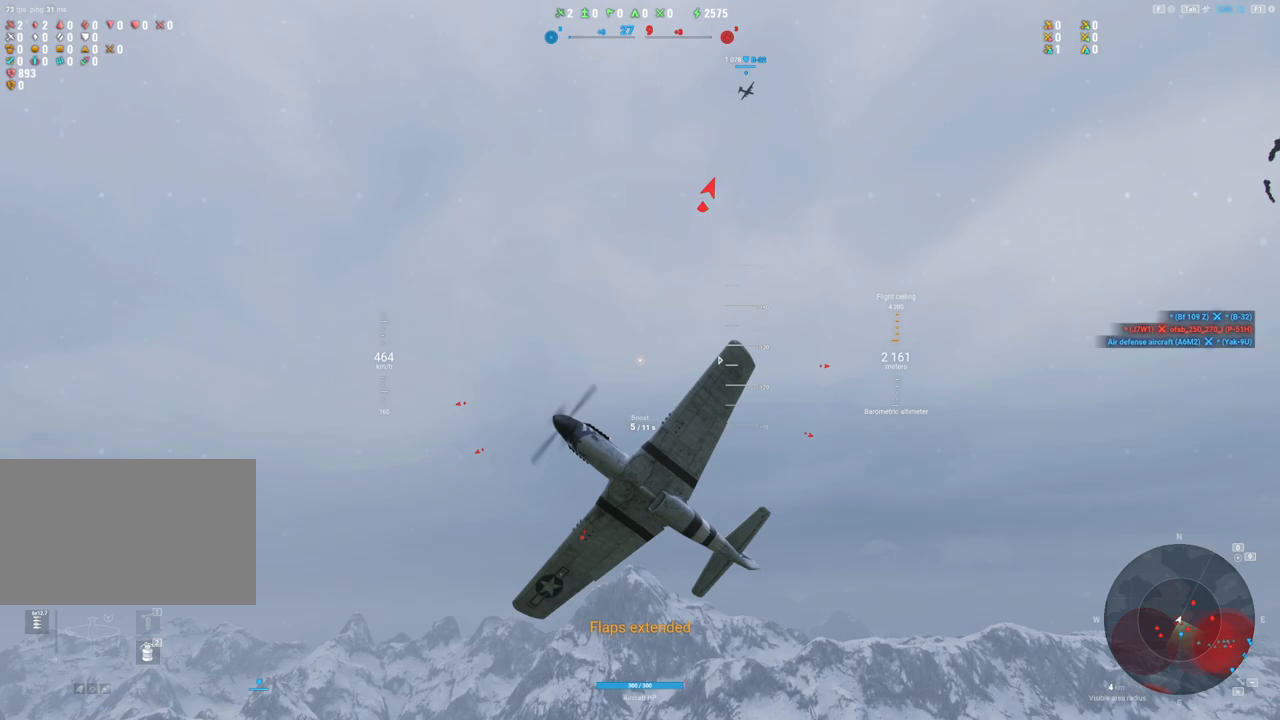
{"keys": ["ctrl", "q", "s"], "mouse": [], "mouse_move": "still", "events": []}
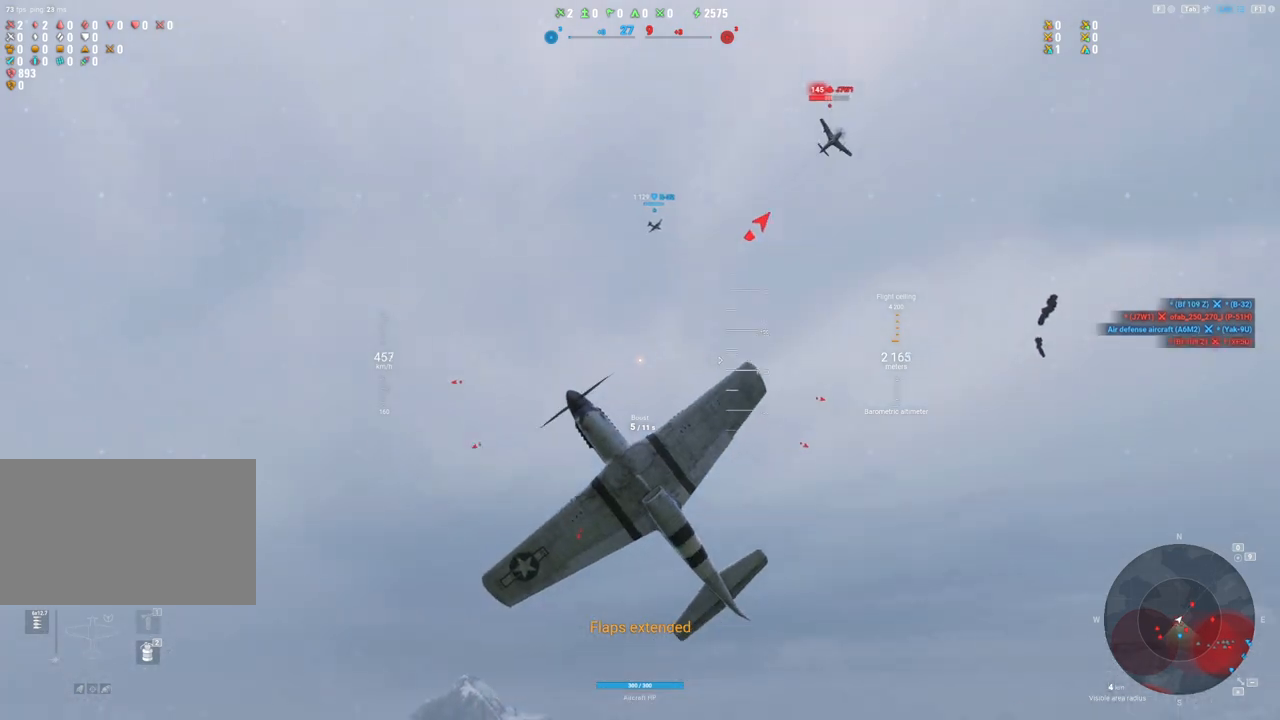
{"keys": ["ctrl", "q", "s"], "mouse": [], "mouse_move": "right", "events": []}
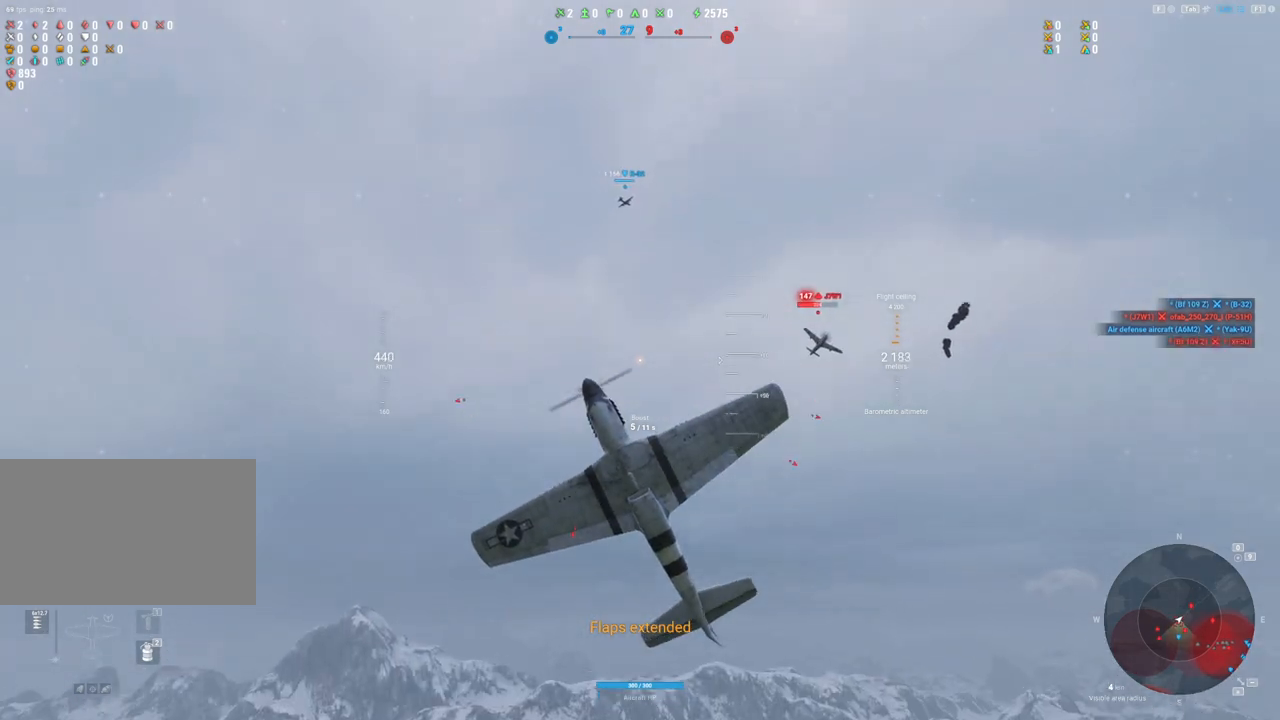
{"keys": ["ctrl", "q", "s"], "mouse": [], "mouse_move": "right", "events": []}
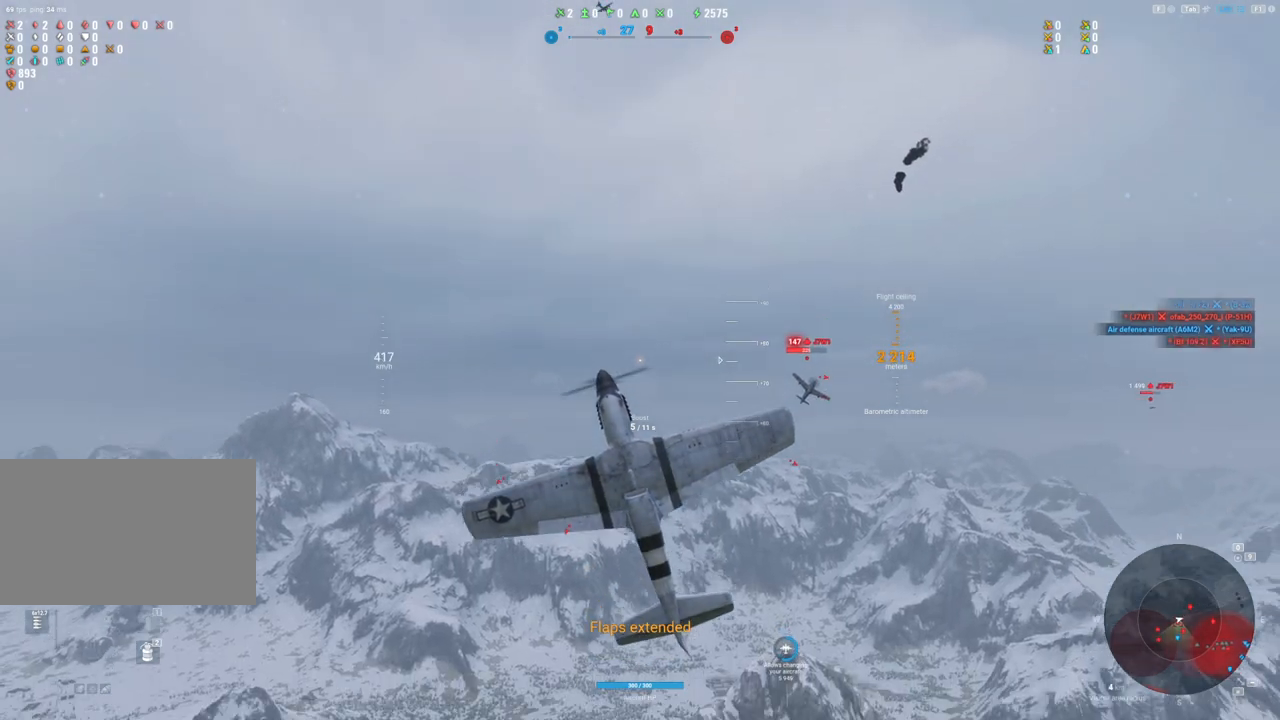
{"keys": ["ctrl", "d", "s"], "mouse": [], "mouse_move": "down-left", "events": [[317, "q", "up"], [400, "d", "down"]]}
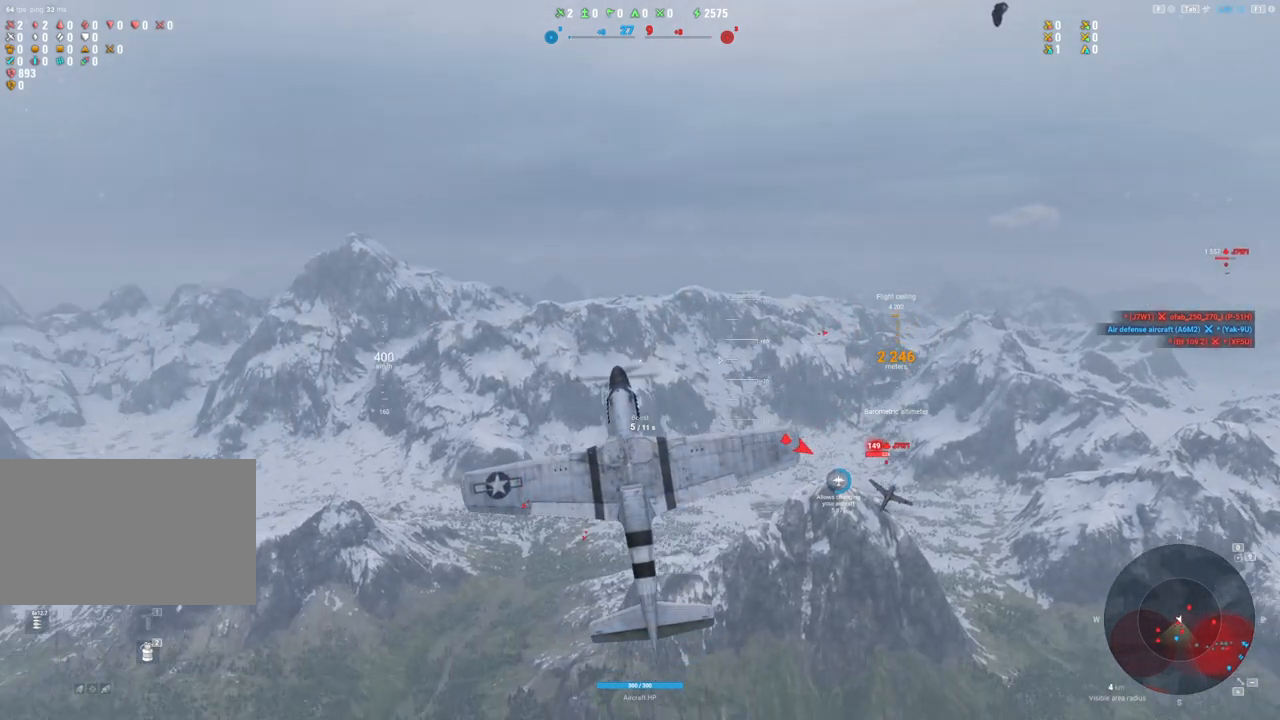
{"keys": ["ctrl", "e", "s"], "mouse": [], "mouse_move": "left", "events": [[200, "d", "up"], [383, "e", "down"]]}
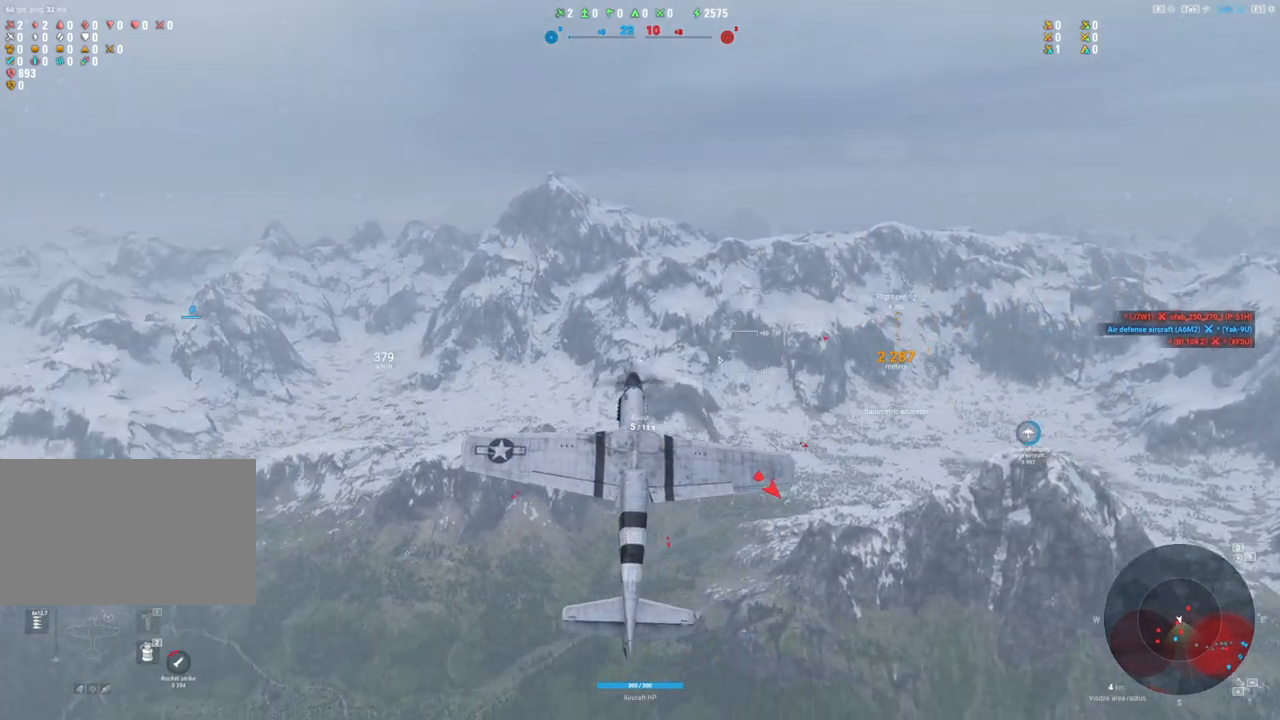
{"keys": ["ctrl", "e", "s"], "mouse": [], "mouse_move": "still", "events": []}
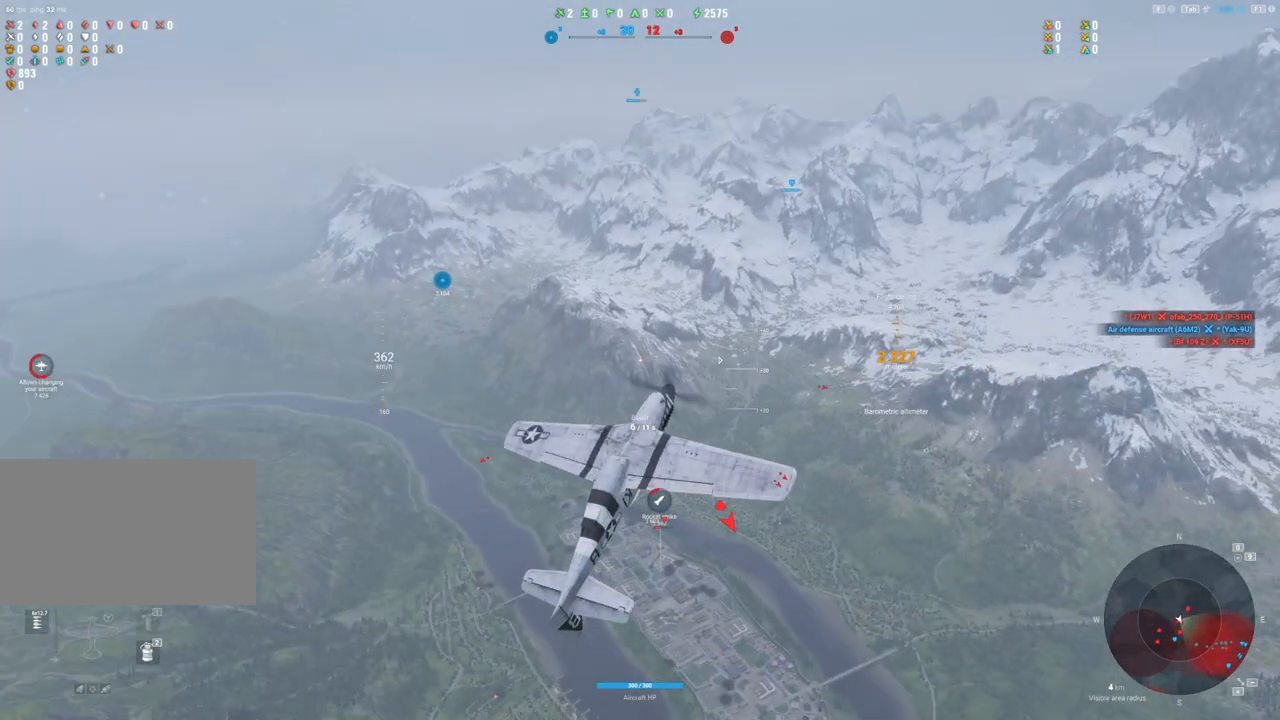
{"keys": ["ctrl", "s"], "mouse": [], "mouse_move": "still", "events": [[417, "e", "up"]]}
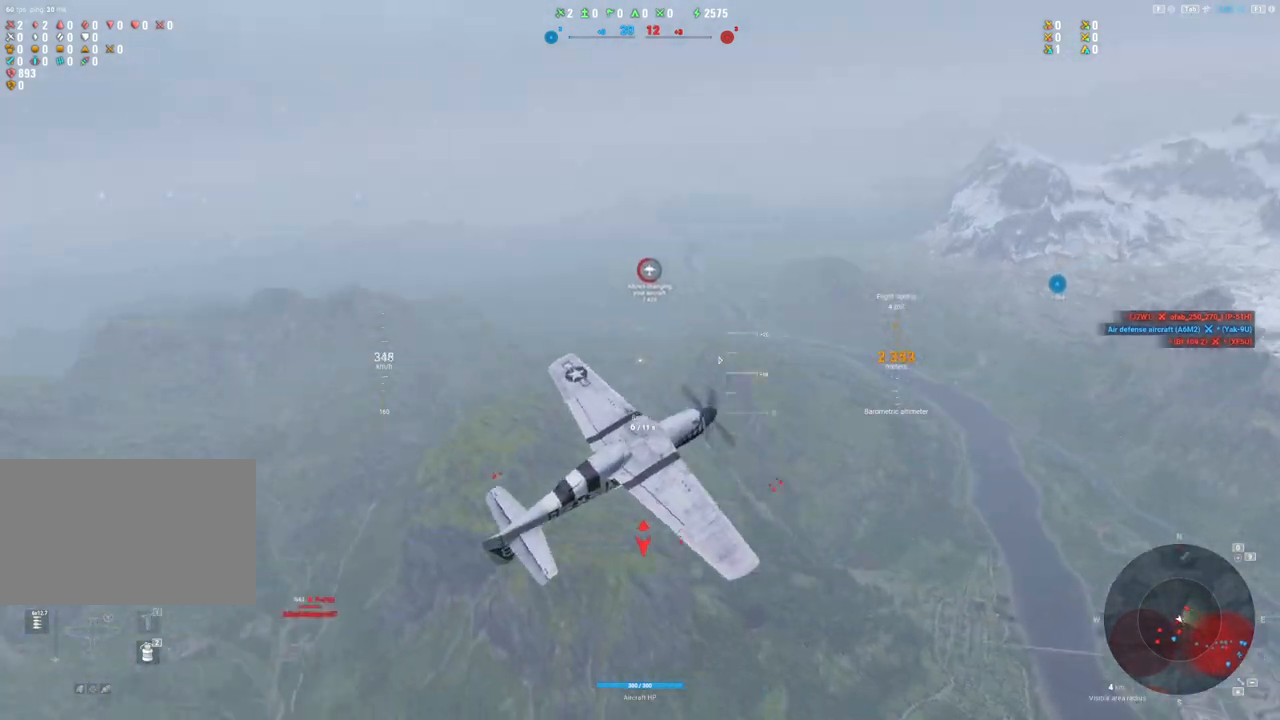
{"keys": ["ctrl", "s"], "mouse": [], "mouse_move": "still", "events": []}
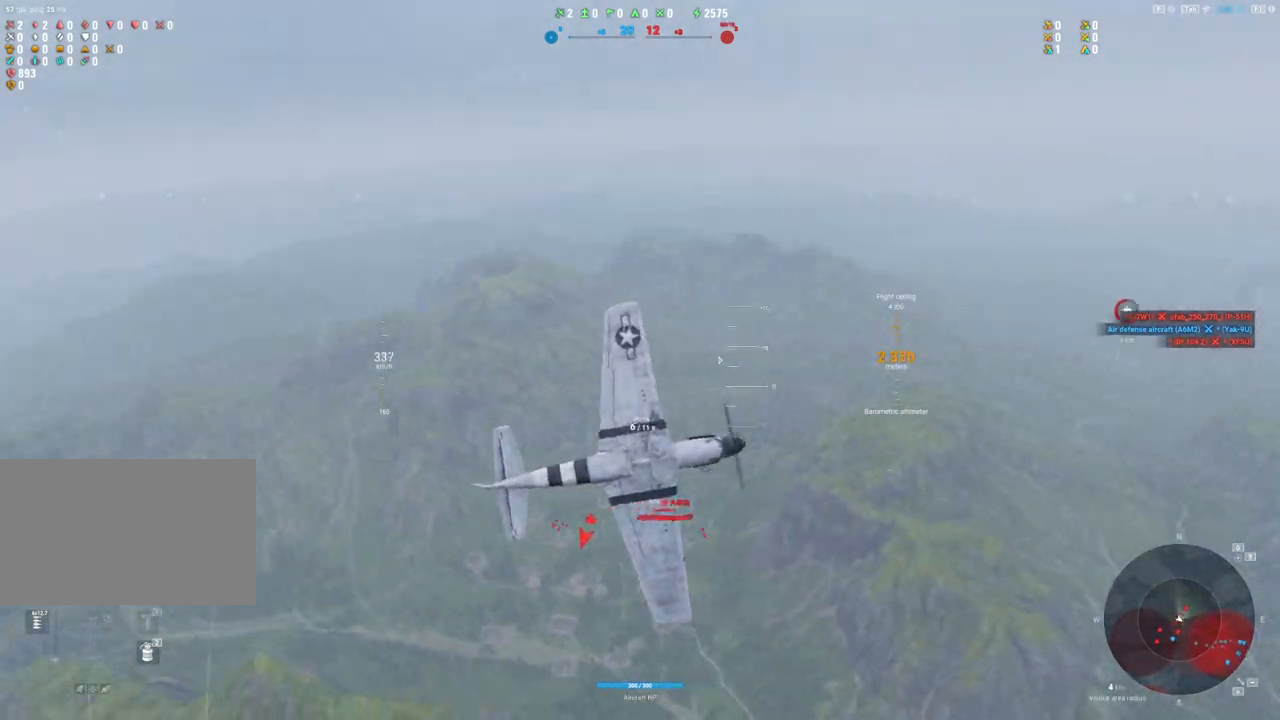
{"keys": ["s"], "mouse": [], "mouse_move": "still", "events": [[500, "ctrl", "up"]]}
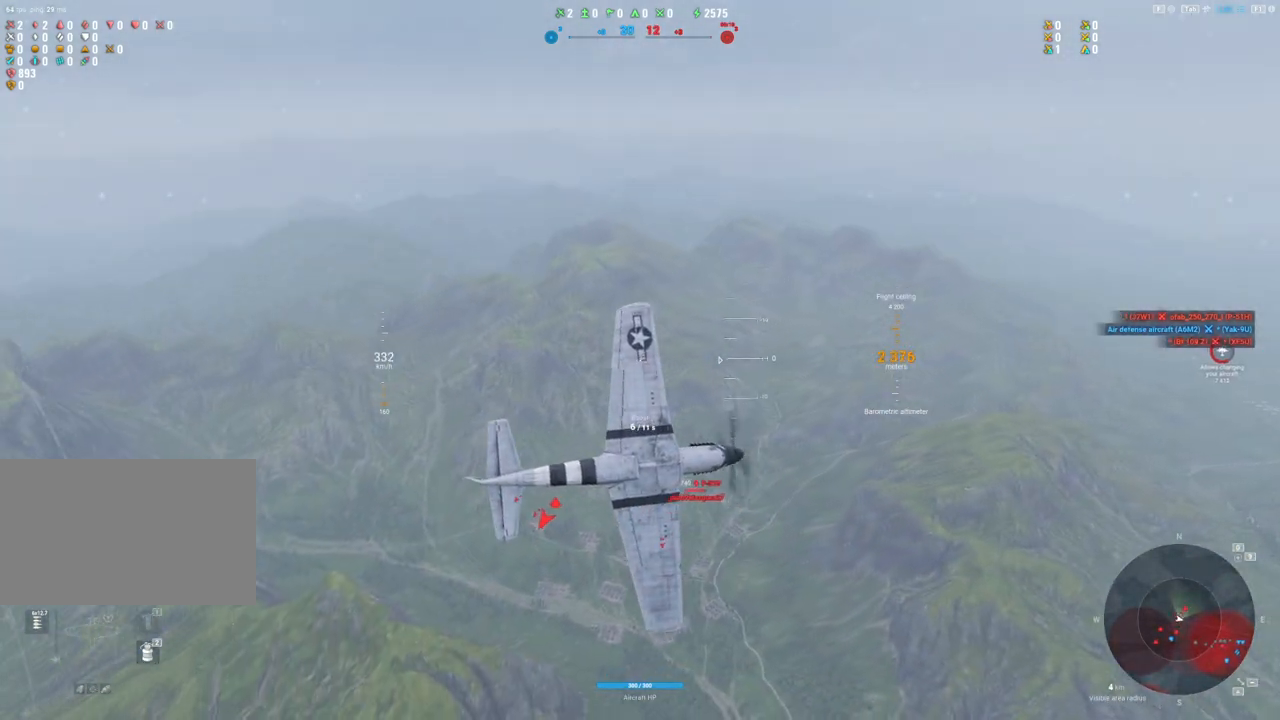
{"keys": ["a", "s", "shift"], "mouse": [], "mouse_move": "still", "events": [[133, "a", "down"], [133, "shift", "down"]]}
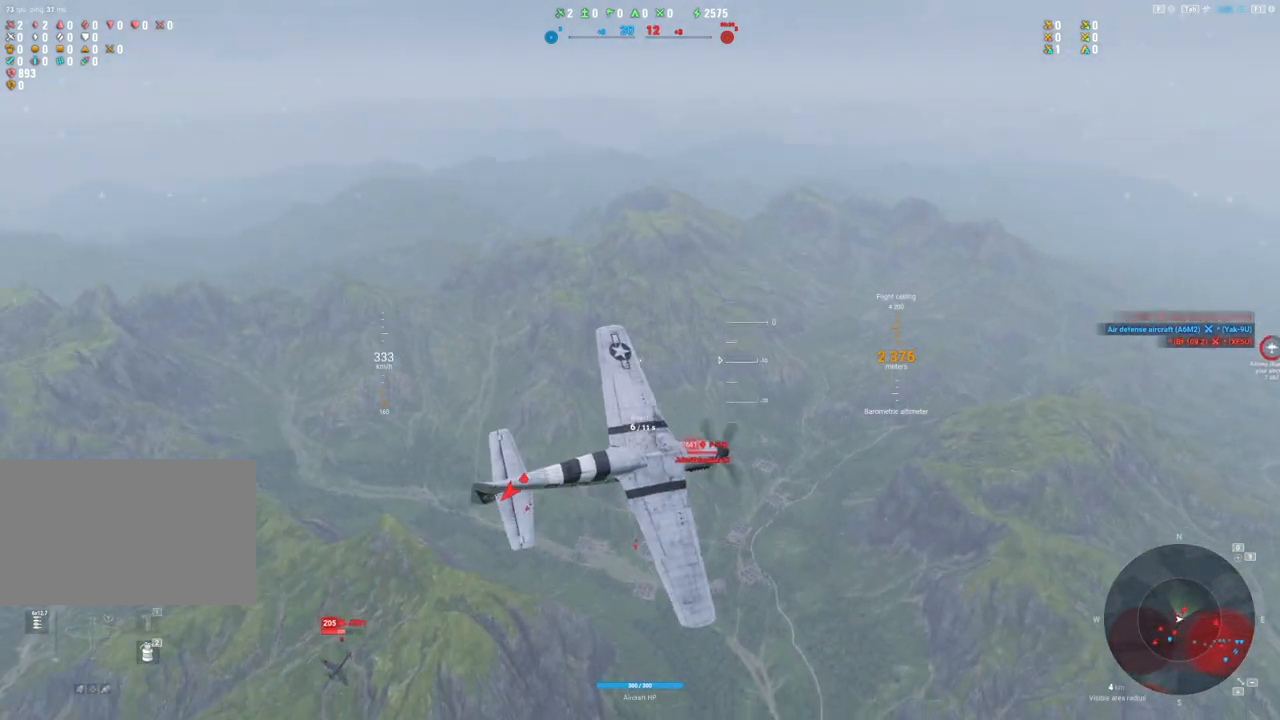
{"keys": ["s", "shift"], "mouse": [], "mouse_move": "still", "events": [[17, "a", "up"]]}
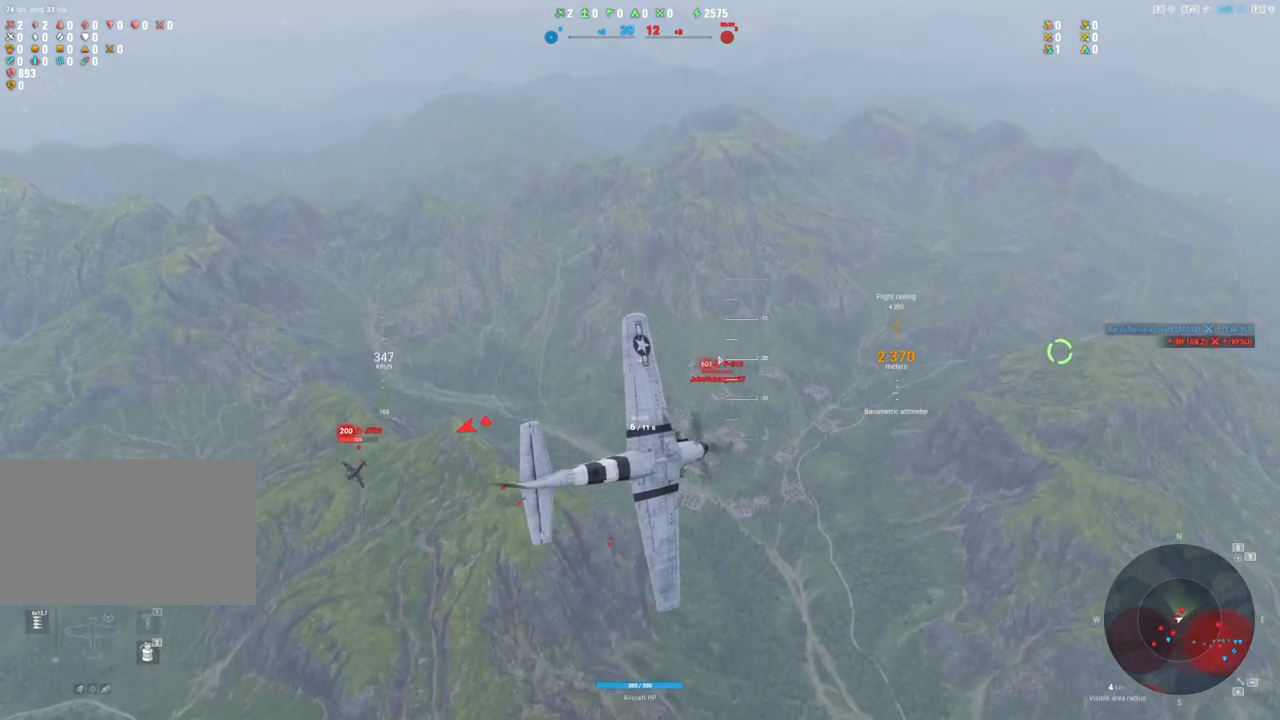
{"keys": ["s", "shift"], "mouse": [], "mouse_move": "still", "events": []}
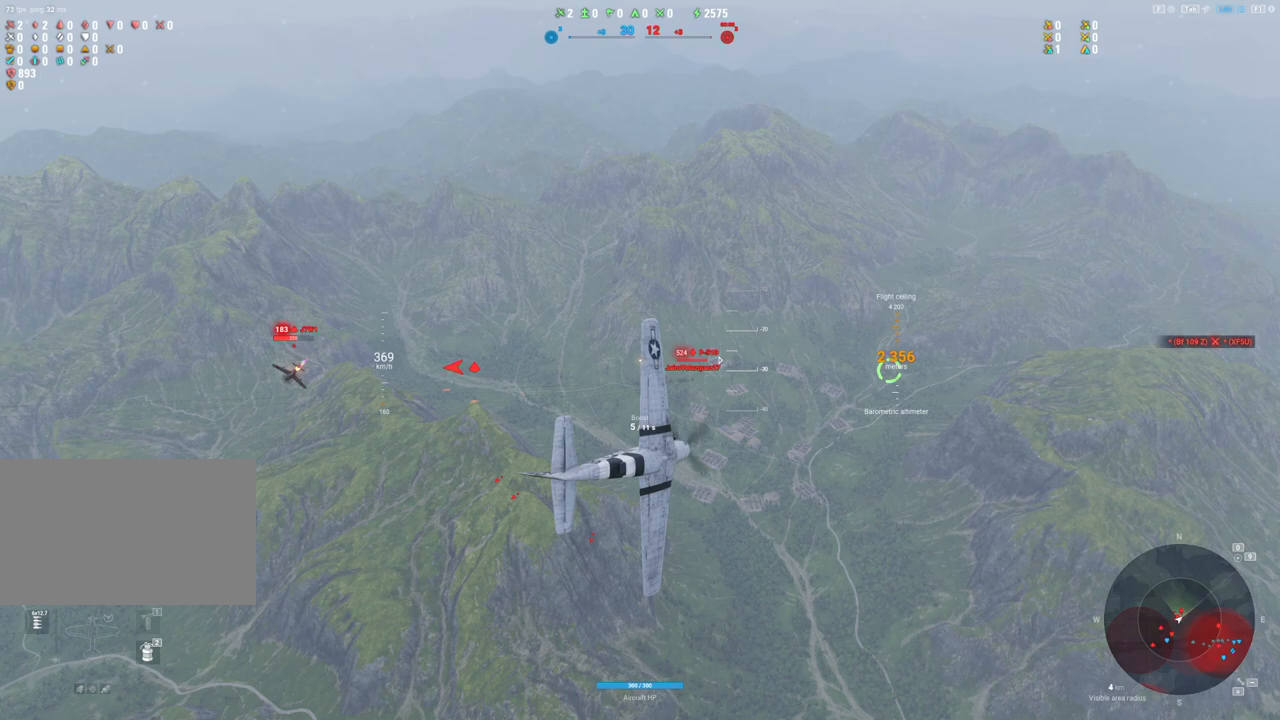
{"keys": ["a", "s", "shift"], "mouse": [], "mouse_move": "still", "events": [[133, "a", "down"]]}
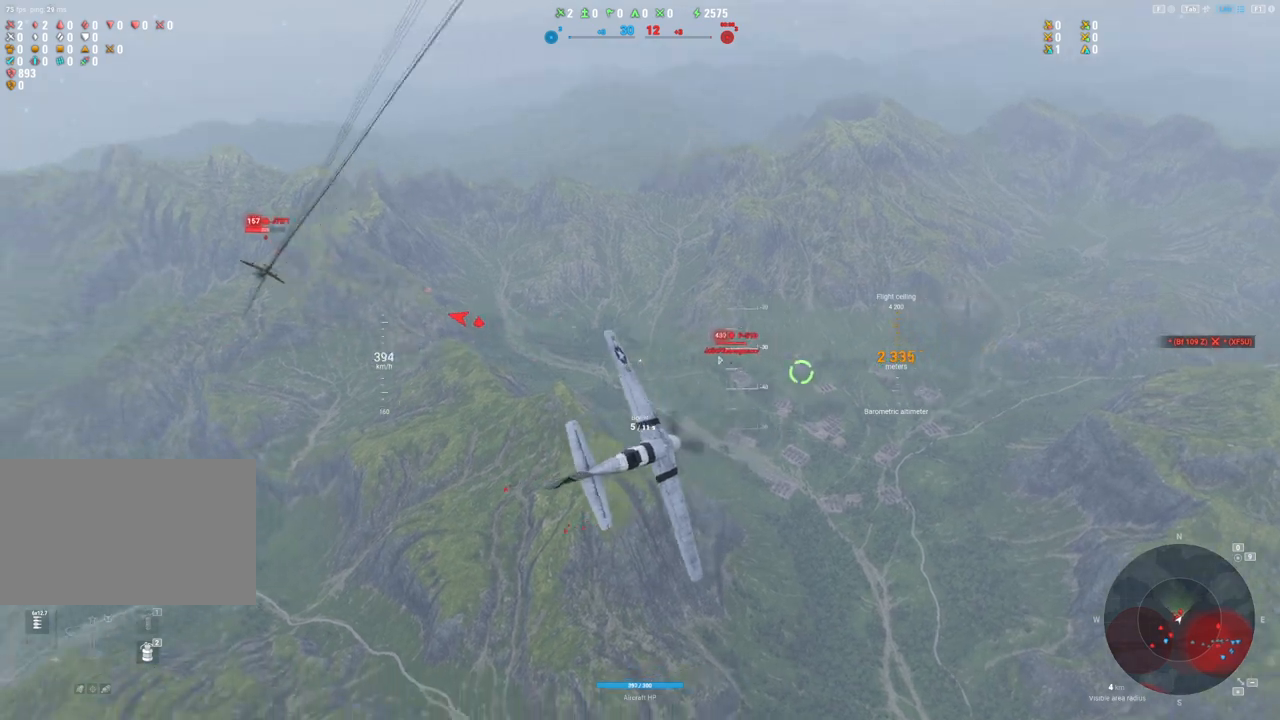
{"keys": ["q", "s", "shift"], "mouse": [], "mouse_move": "still", "events": [[233, "a", "up"], [417, "q", "down"]]}
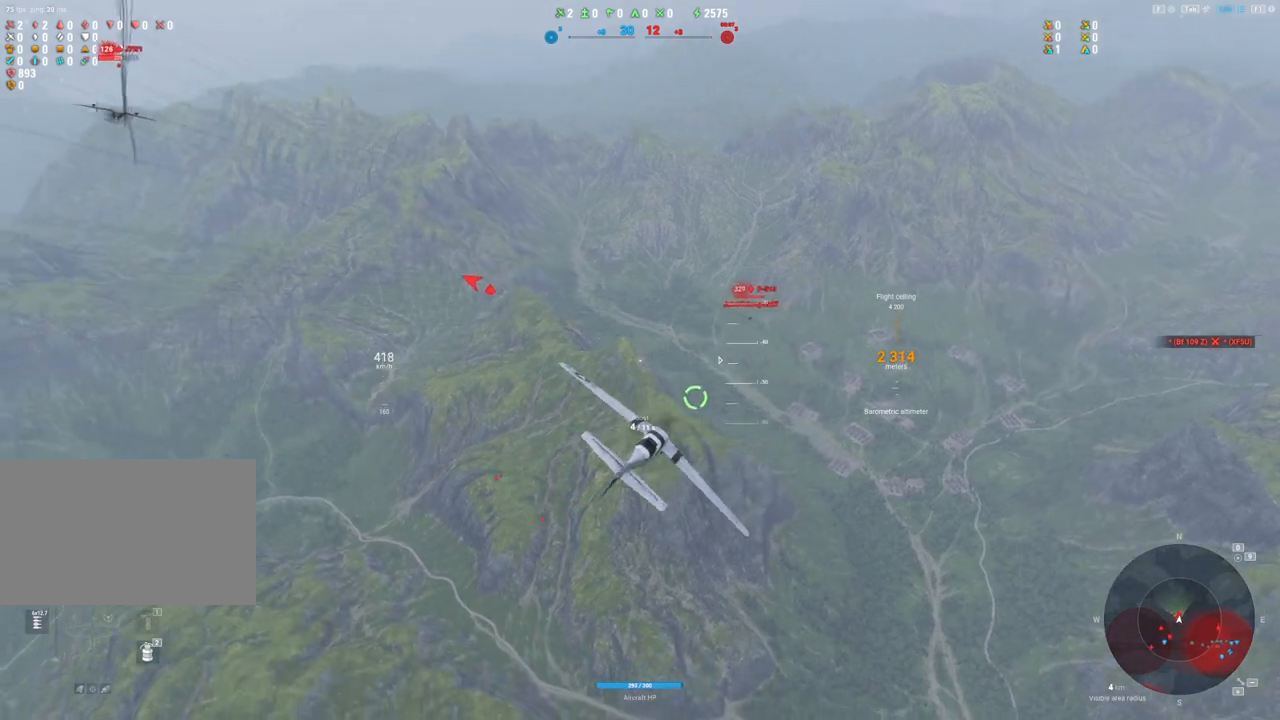
{"keys": ["q", "s", "shift"], "mouse": [], "mouse_move": "left", "events": []}
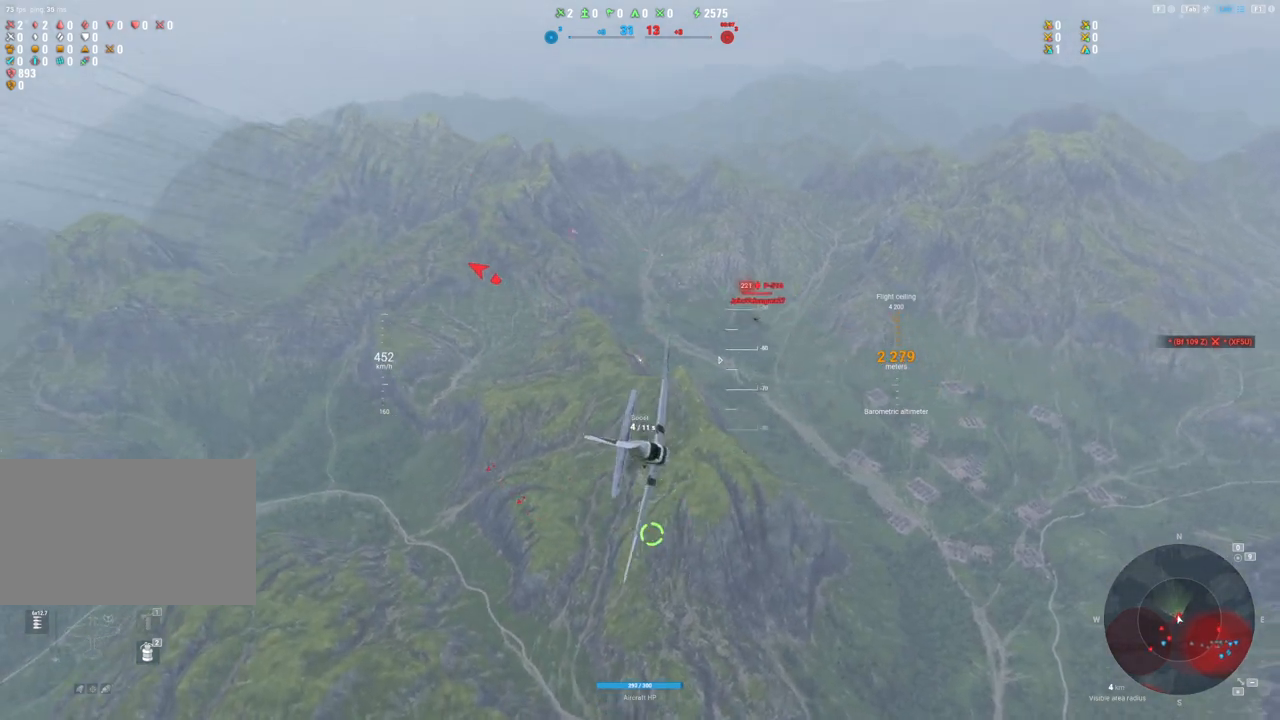
{"keys": ["s"], "mouse": [], "mouse_move": "still", "events": [[267, "shift", "up"], [333, "q", "up"]]}